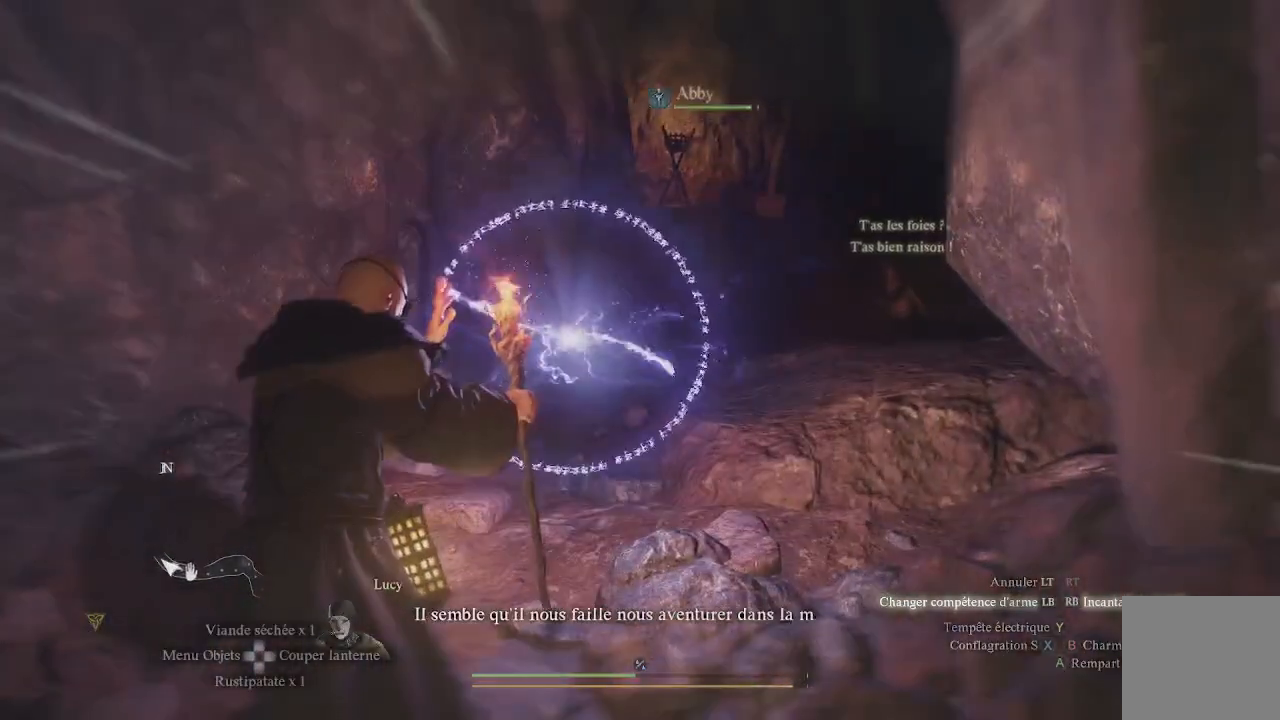
Gameplay with a controller (Xbox layout); each line is a JSON object with the inputs held at the frame after it. "events" lists button and stick changes between this image and that frame as [ms after this image, input, new state], when the widget could be followed in between.
{"buttons": ["L1", "R1"], "left_stick": "center", "right_stick": "up-right", "events": [[117, "right_stick", "up-right"]]}
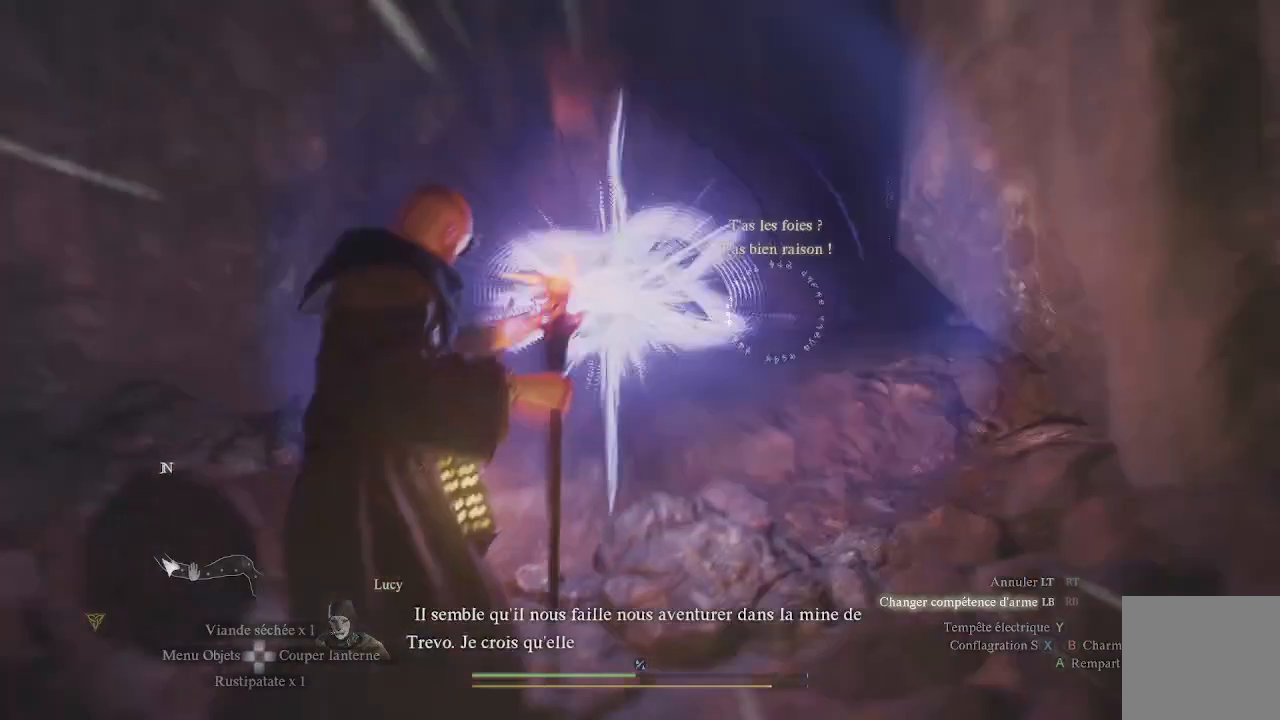
{"buttons": [], "left_stick": "center", "right_stick": "center", "events": [[167, "right_stick", "center"], [283, "R1", "up"], [350, "L1", "up"]]}
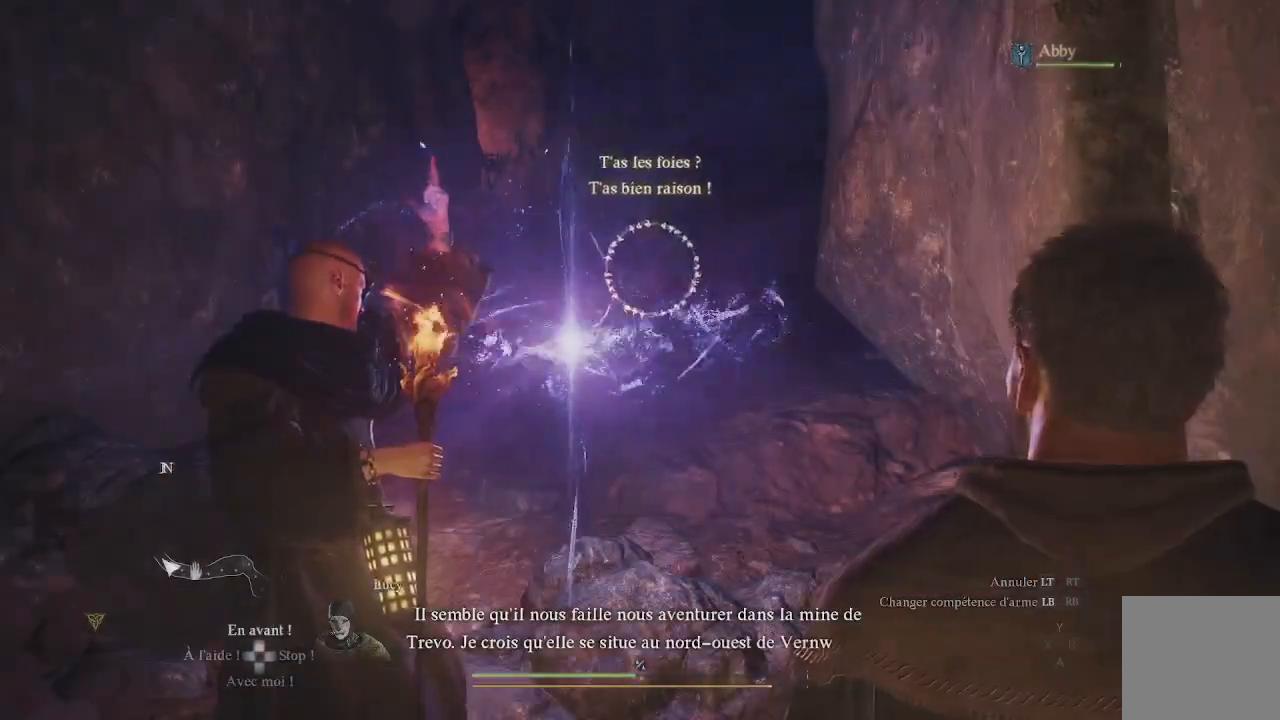
{"buttons": [], "left_stick": "center", "right_stick": "center", "events": []}
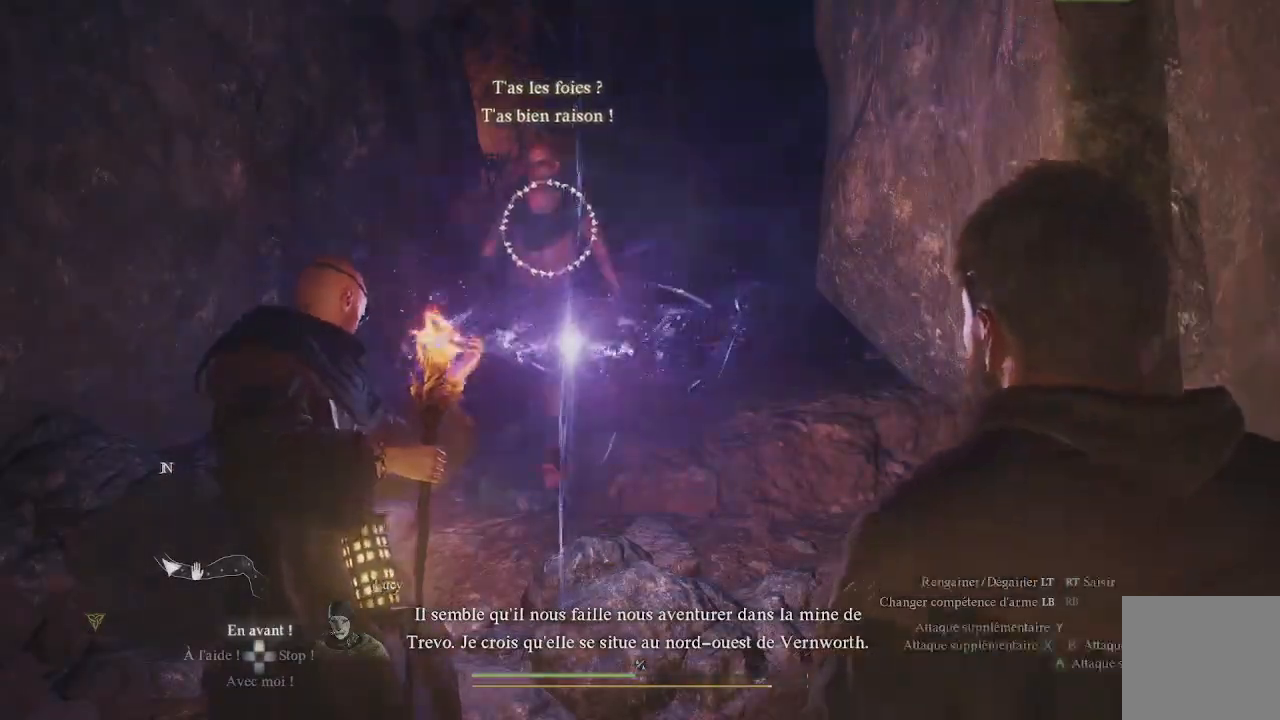
{"buttons": ["X"], "left_stick": "center", "right_stick": "center", "events": [[367, "X", "down"], [433, "X", "up"], [483, "X", "down"]]}
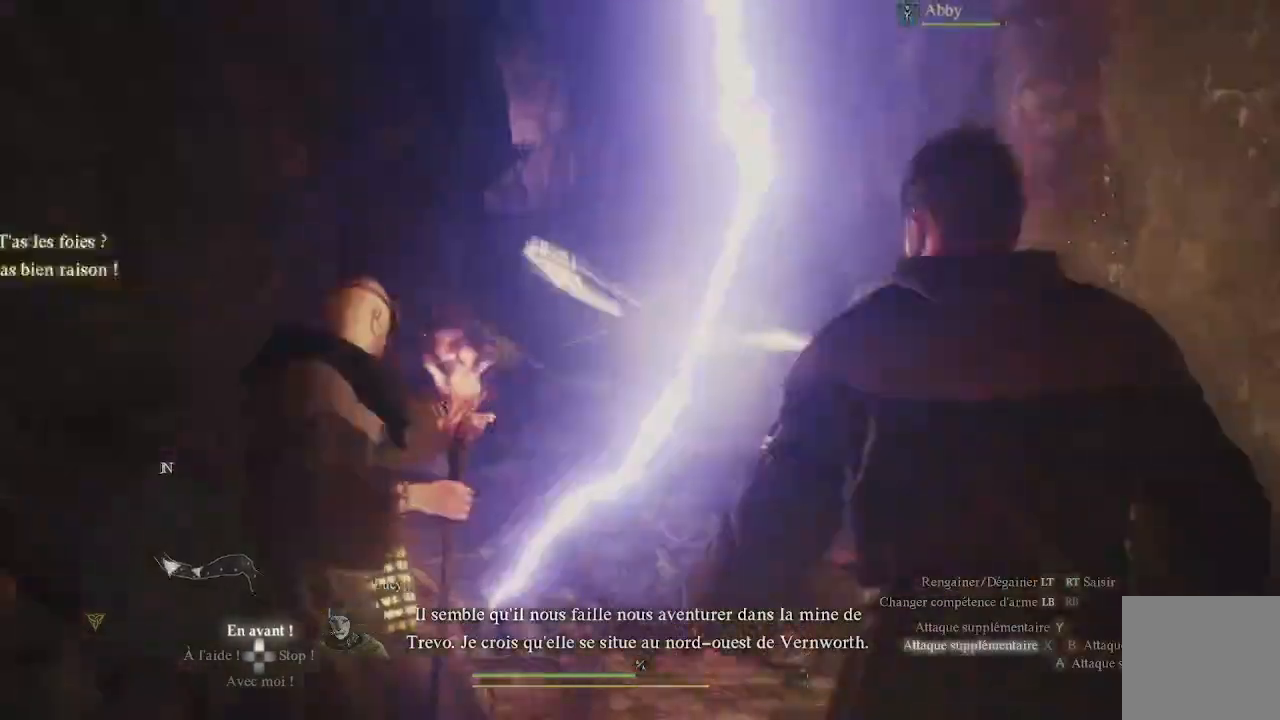
{"buttons": [], "left_stick": "center", "right_stick": "center", "events": [[50, "X", "up"], [133, "X", "down"], [200, "X", "up"], [250, "X", "down"], [300, "X", "up"], [383, "X", "down"], [433, "X", "up"]]}
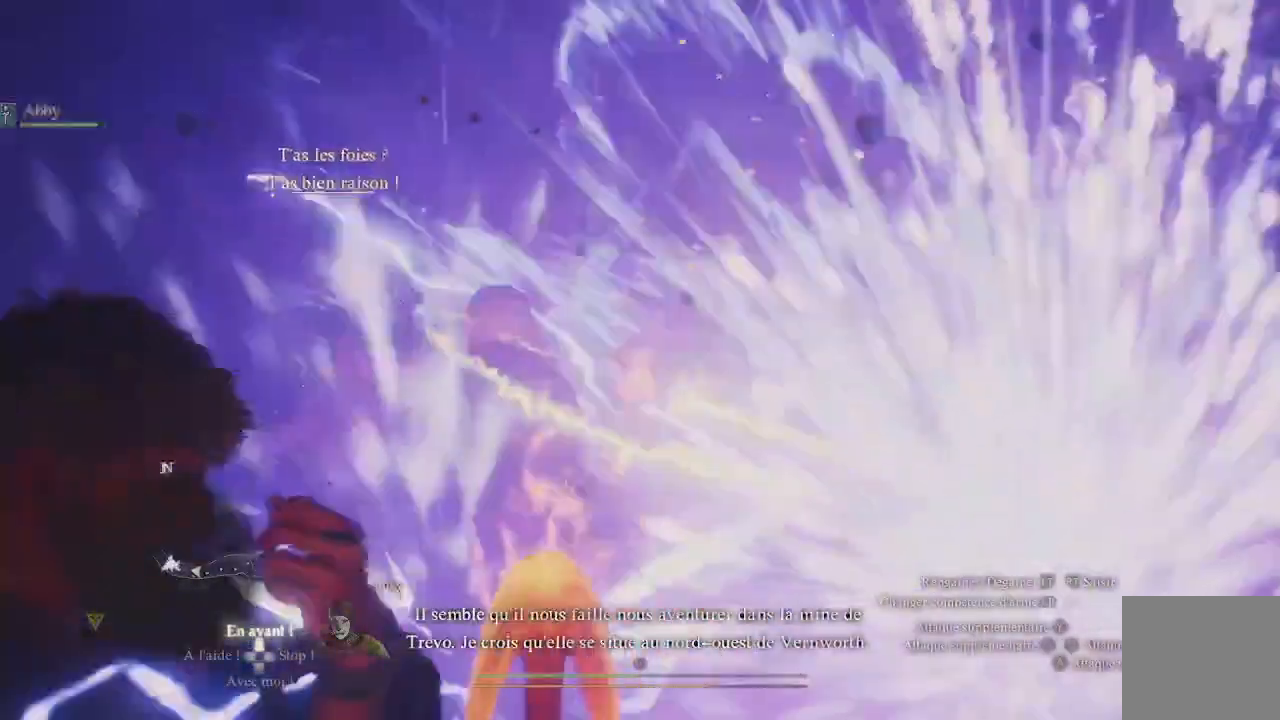
{"buttons": [], "left_stick": "center", "right_stick": "center", "events": [[17, "X", "down"], [50, "X", "up"], [133, "X", "down"], [183, "X", "up"], [283, "X", "down"], [350, "X", "up"], [400, "X", "down"], [450, "X", "up"]]}
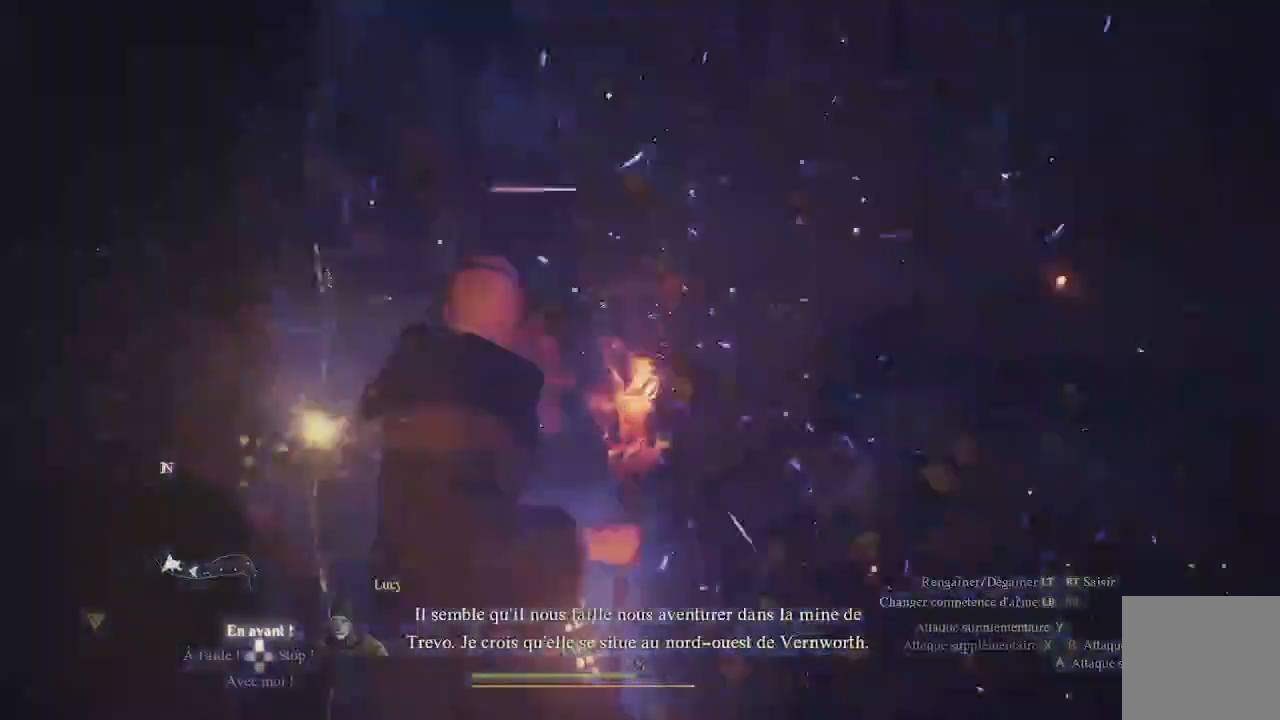
{"buttons": [], "left_stick": "center", "right_stick": "center", "events": [[17, "X", "down"], [83, "X", "up"], [150, "X", "down"], [217, "X", "up"], [300, "X", "down"], [367, "X", "up"], [400, "X", "down"], [467, "X", "up"]]}
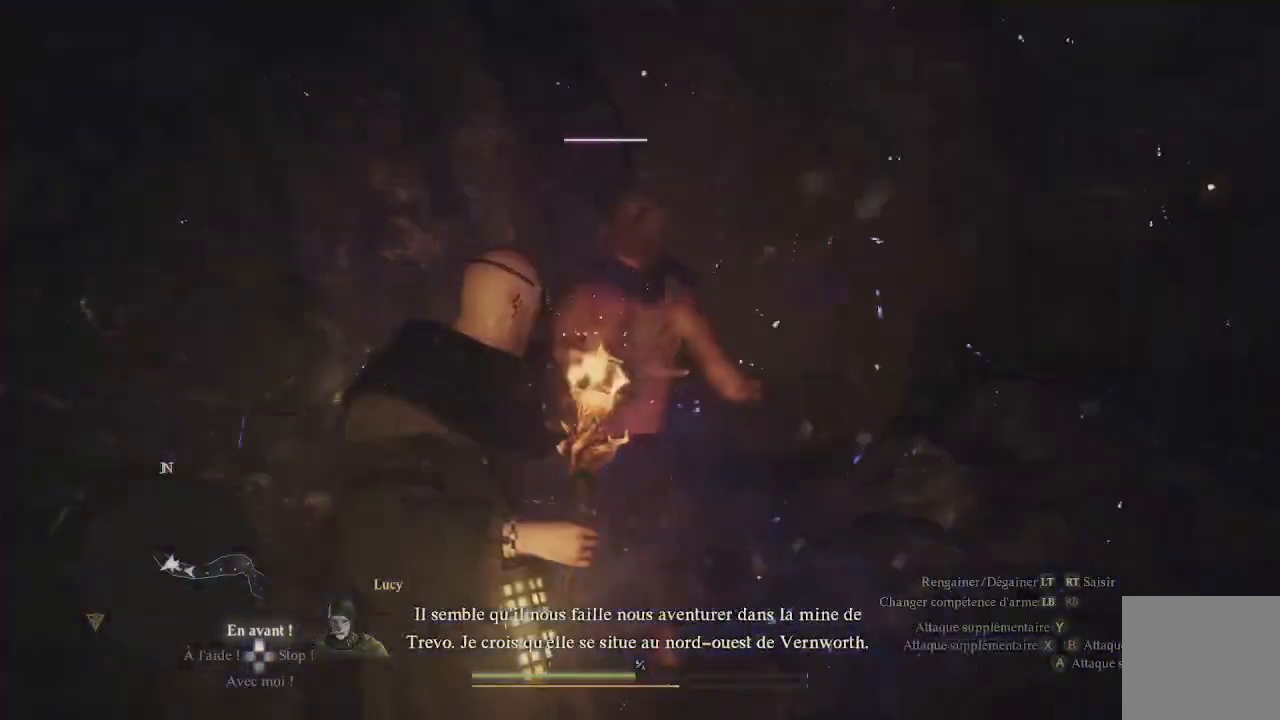
{"buttons": [], "left_stick": "left", "right_stick": "center", "events": [[17, "X", "down"], [100, "X", "up"], [167, "X", "down"], [250, "X", "up"], [283, "X", "down"], [367, "X", "up"], [367, "left_stick", "left"], [417, "X", "down"], [467, "X", "up"]]}
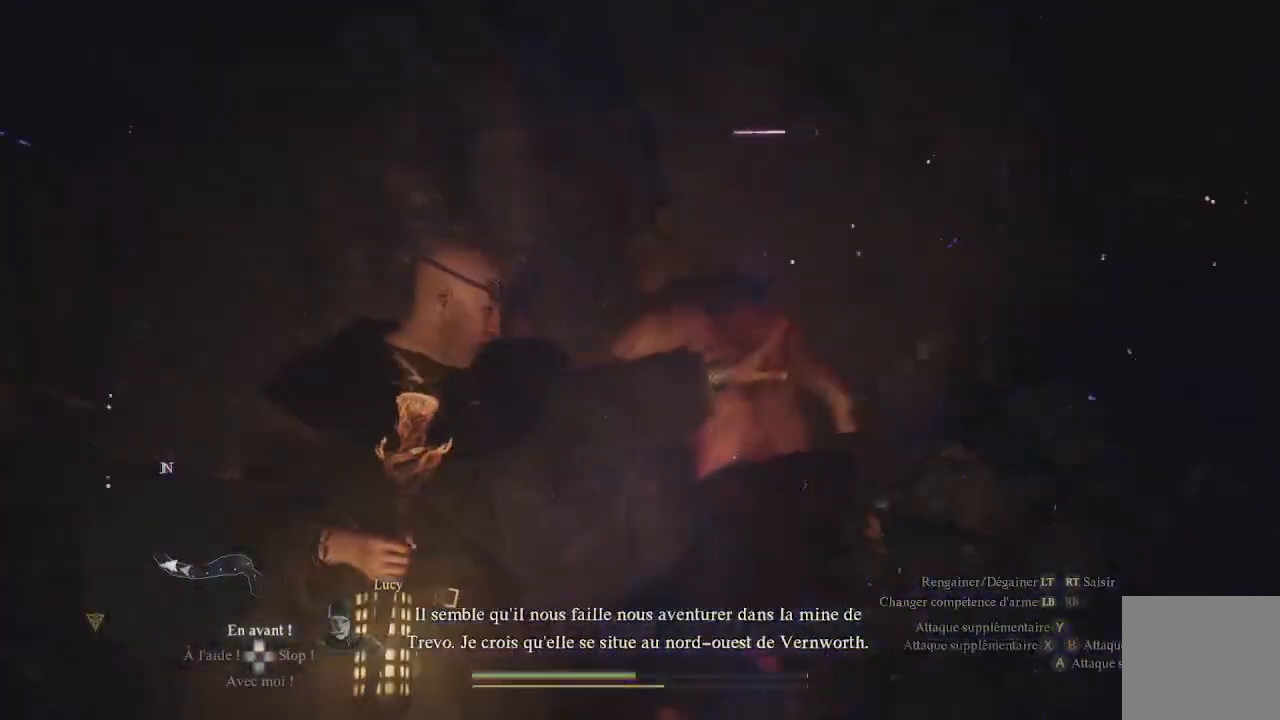
{"buttons": ["X"], "left_stick": "down-left", "right_stick": "center", "events": [[33, "X", "down"], [100, "X", "up"], [100, "left_stick", "down-left"], [167, "X", "down"], [267, "X", "up"], [317, "X", "down"], [367, "X", "up"], [450, "X", "down"]]}
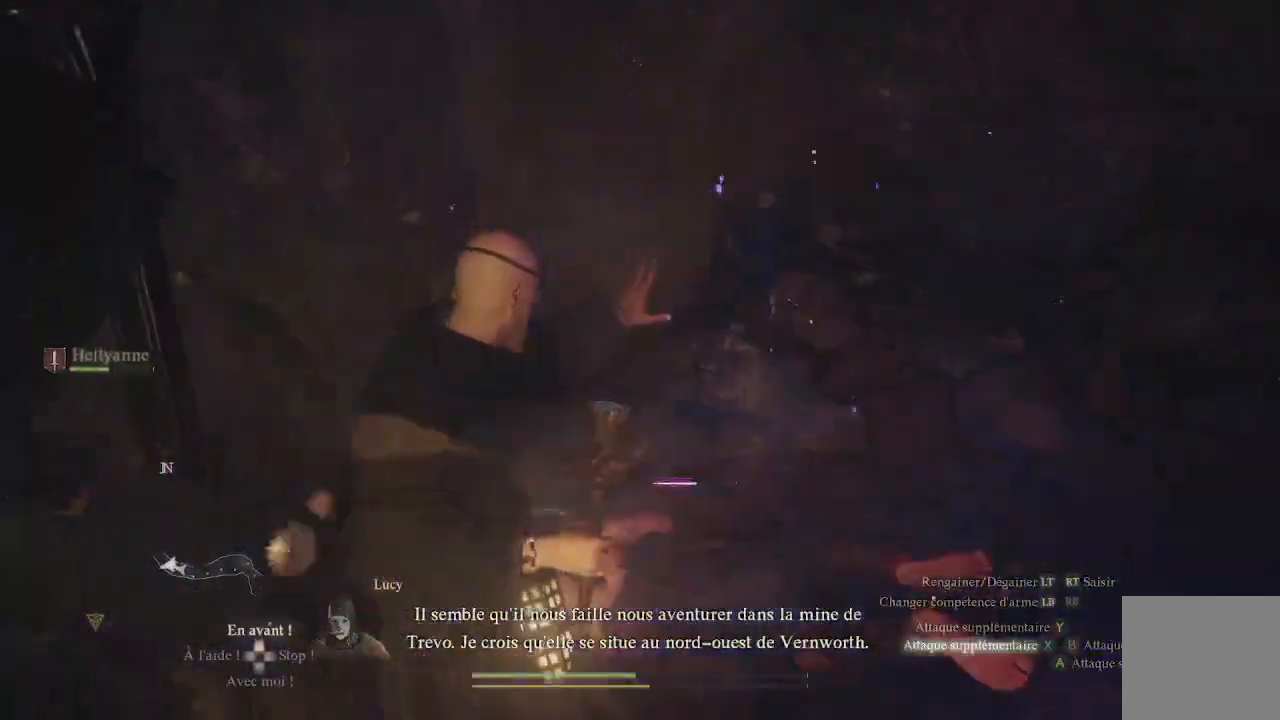
{"buttons": [], "left_stick": "down-left", "right_stick": "center", "events": [[33, "X", "up"], [100, "X", "down"], [167, "X", "up"]]}
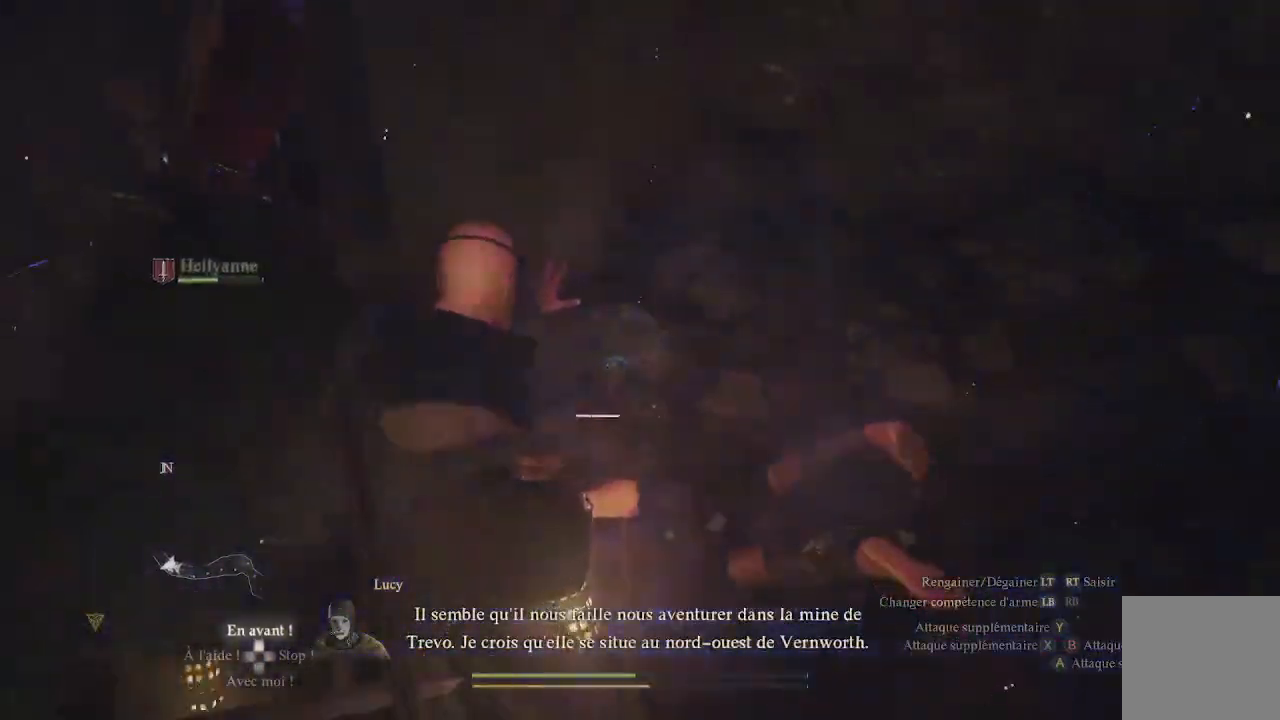
{"buttons": [], "left_stick": "down-left", "right_stick": "center", "events": [[33, "right_stick", "right"], [183, "right_stick", "center"]]}
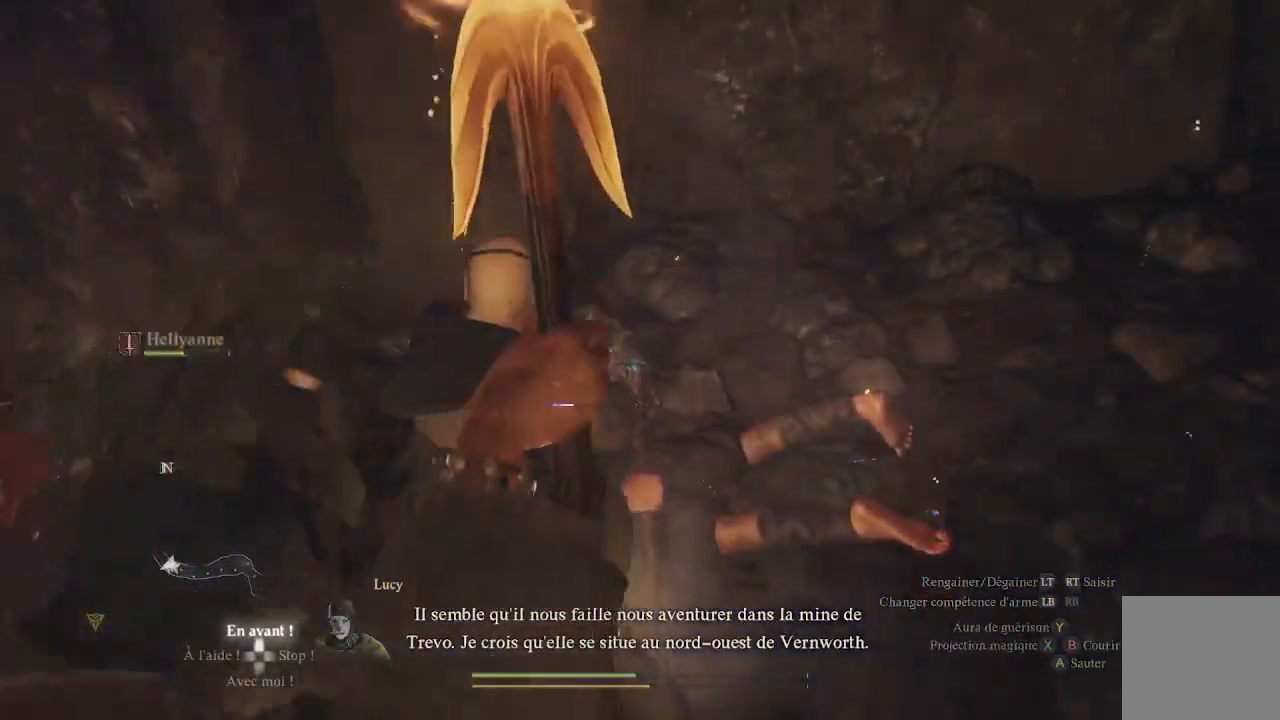
{"buttons": [], "left_stick": "down-left", "right_stick": "center", "events": [[233, "right_stick", "right"], [433, "right_stick", "center"]]}
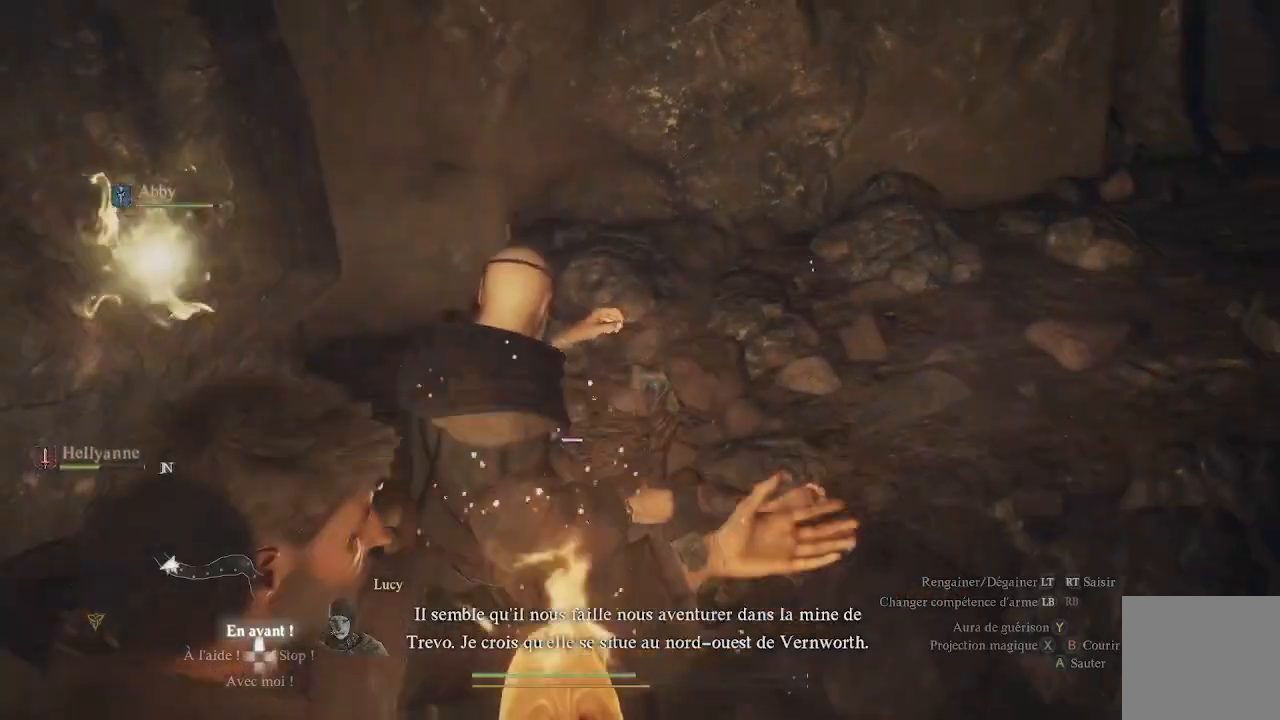
{"buttons": [], "left_stick": "down", "right_stick": "center", "events": [[100, "right_stick", "right"], [233, "right_stick", "center"], [267, "left_stick", "down"]]}
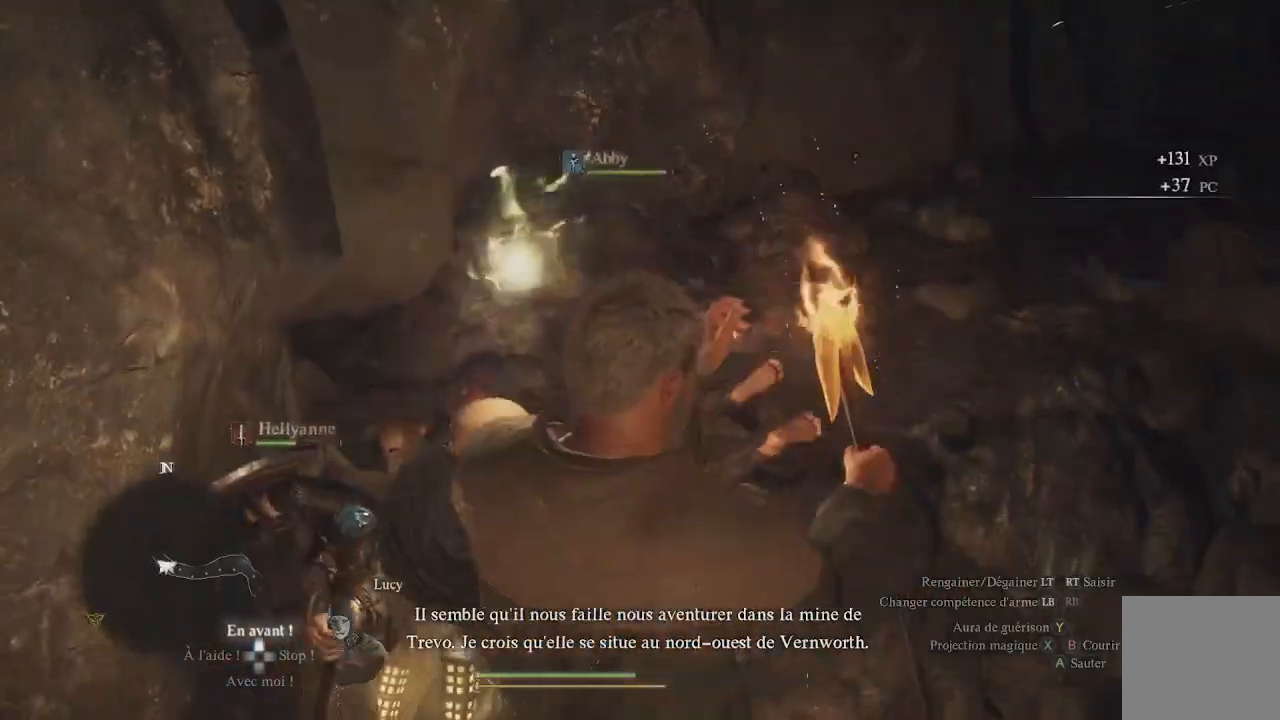
{"buttons": ["A"], "left_stick": "down", "right_stick": "center", "events": [[17, "A", "down"], [183, "A", "up"], [250, "A", "down"], [400, "A", "up"], [483, "A", "down"]]}
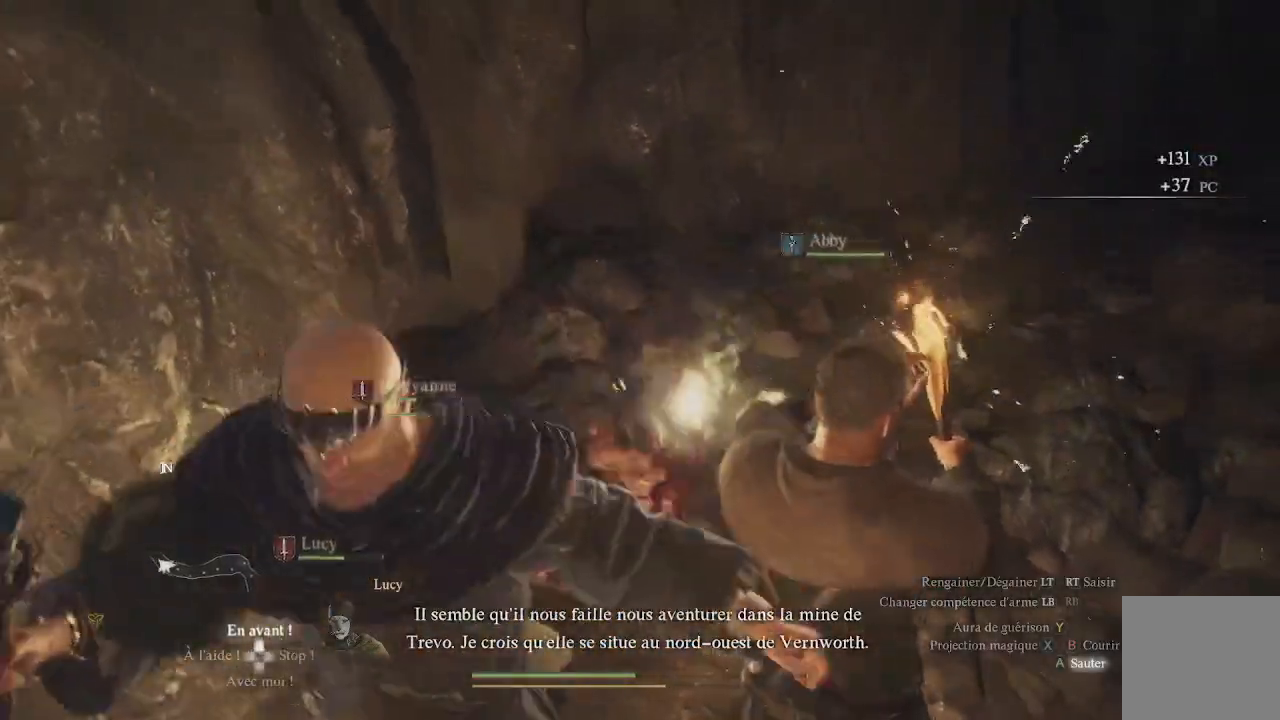
{"buttons": [], "left_stick": "down", "right_stick": "up", "events": [[50, "A", "up"], [267, "right_stick", "up-right"], [400, "right_stick", "up"]]}
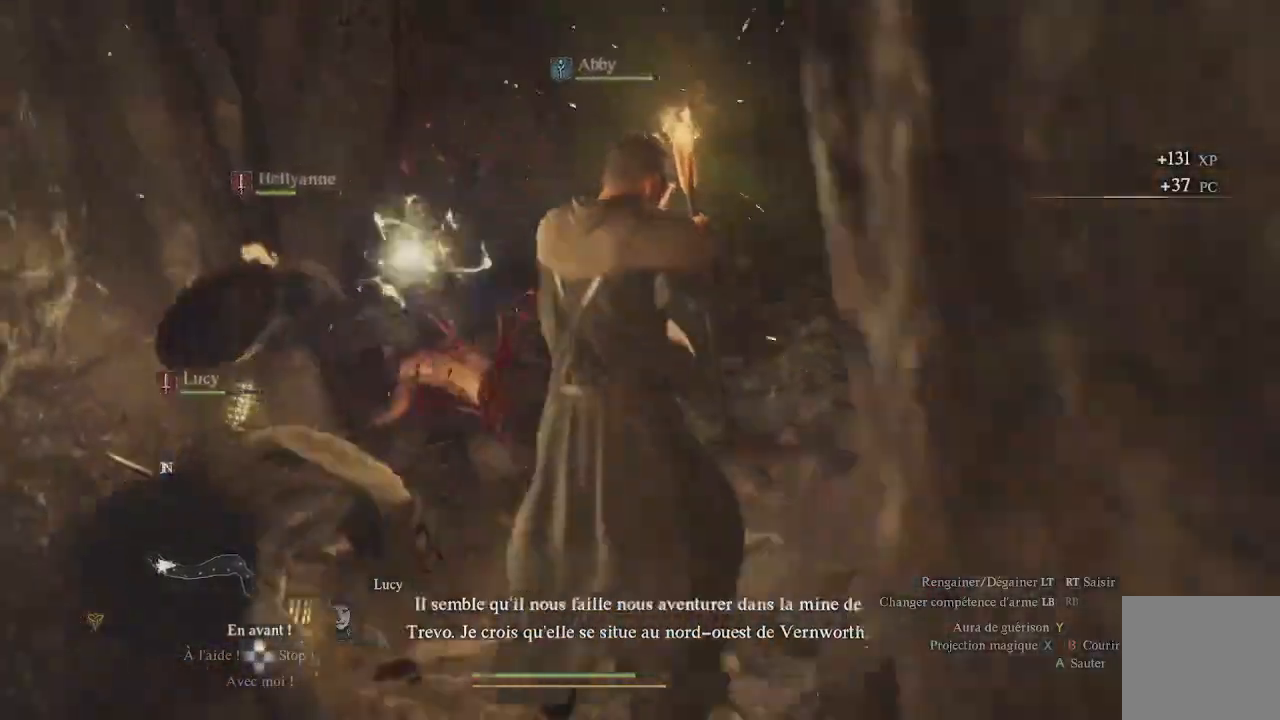
{"buttons": [], "left_stick": "up-left", "right_stick": "center", "events": [[150, "left_stick", "down-left"], [167, "right_stick", "center"], [383, "left_stick", "up-left"]]}
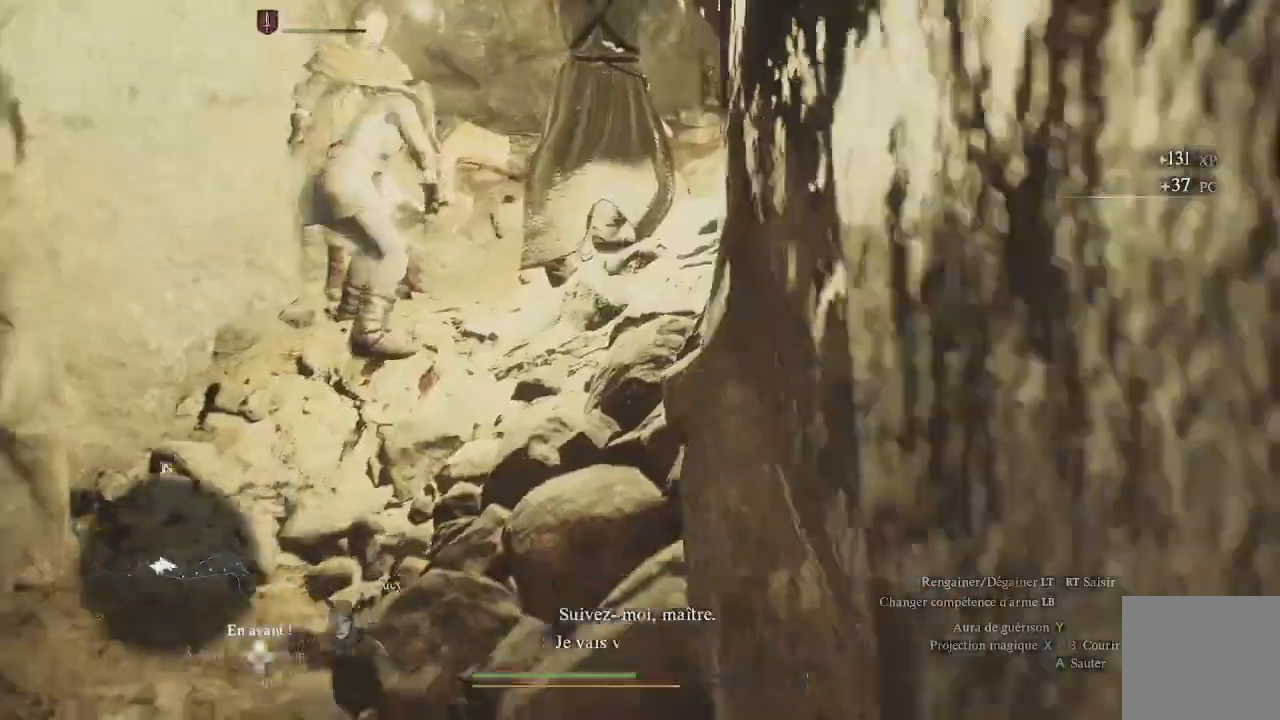
{"buttons": ["X"], "left_stick": "up-left", "right_stick": "center", "events": [[17, "X", "down"], [117, "X", "up"], [167, "X", "down"], [233, "X", "up"], [317, "X", "down"], [400, "X", "up"], [450, "X", "down"]]}
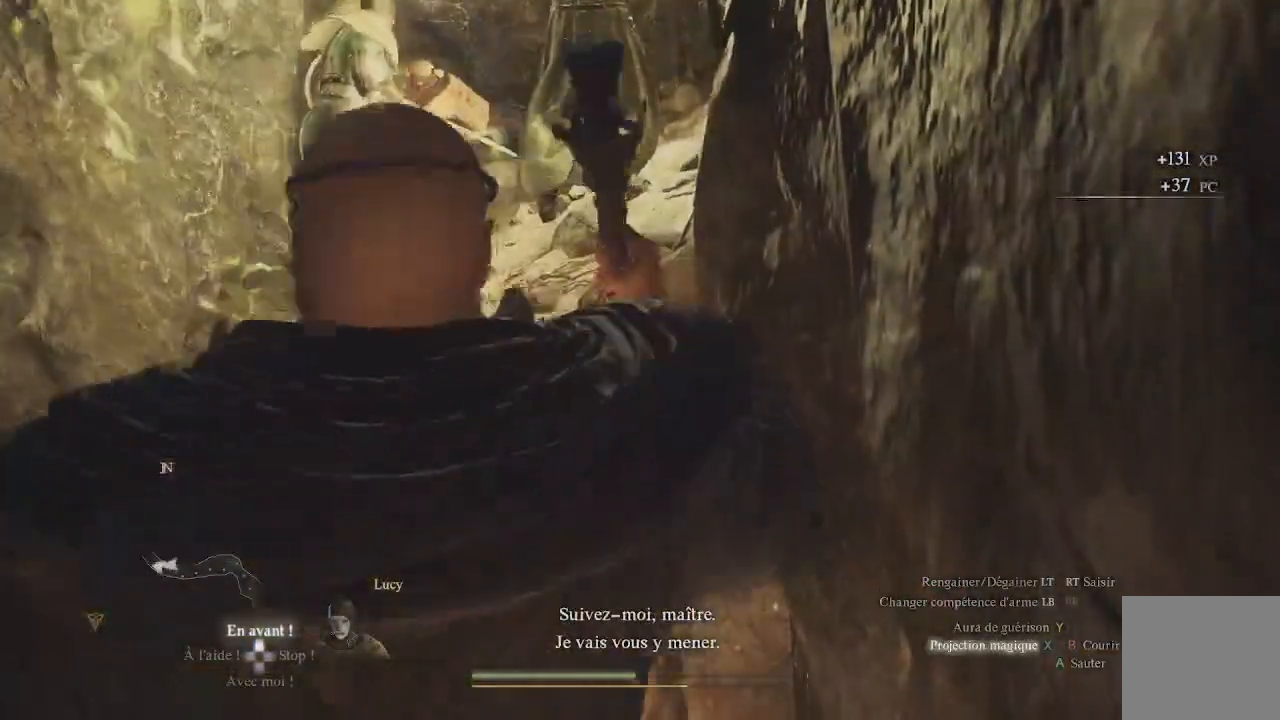
{"buttons": [], "left_stick": "up-left", "right_stick": "center", "events": [[33, "X", "up"], [83, "X", "down"], [150, "X", "up"]]}
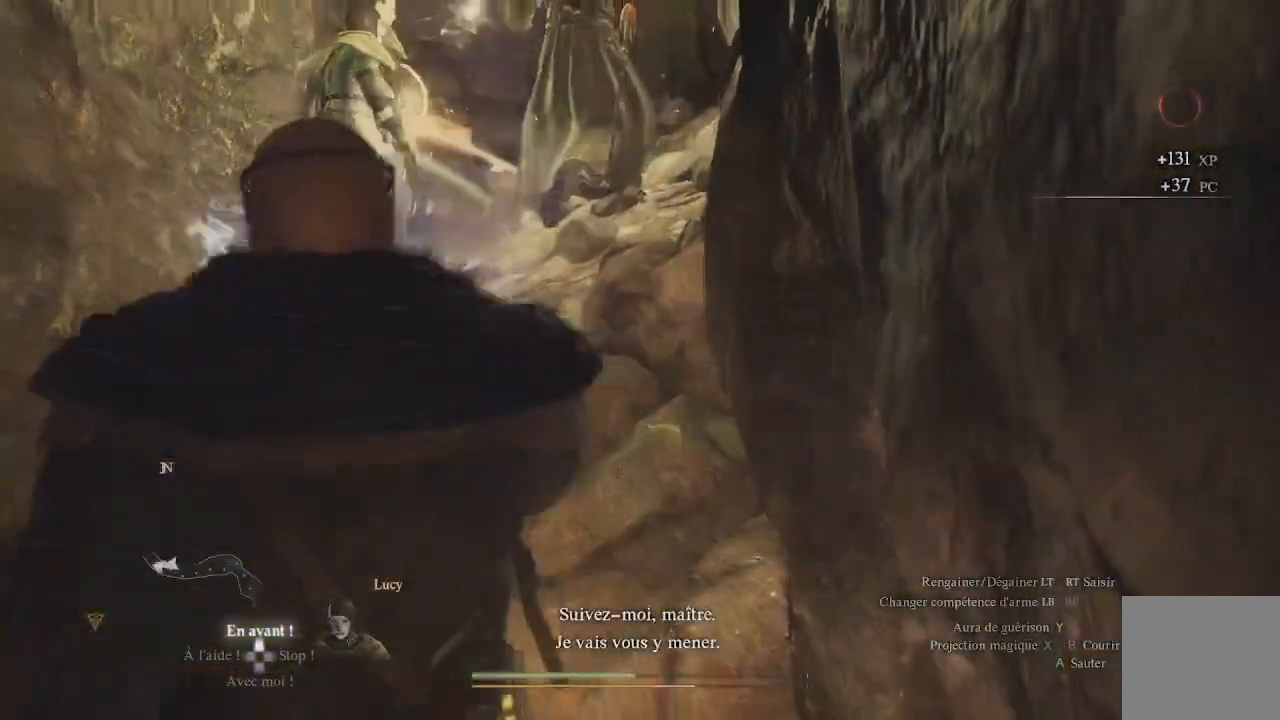
{"buttons": [], "left_stick": "up-left", "right_stick": "up-right", "events": [[217, "right_stick", "up-left"], [317, "right_stick", "up-right"]]}
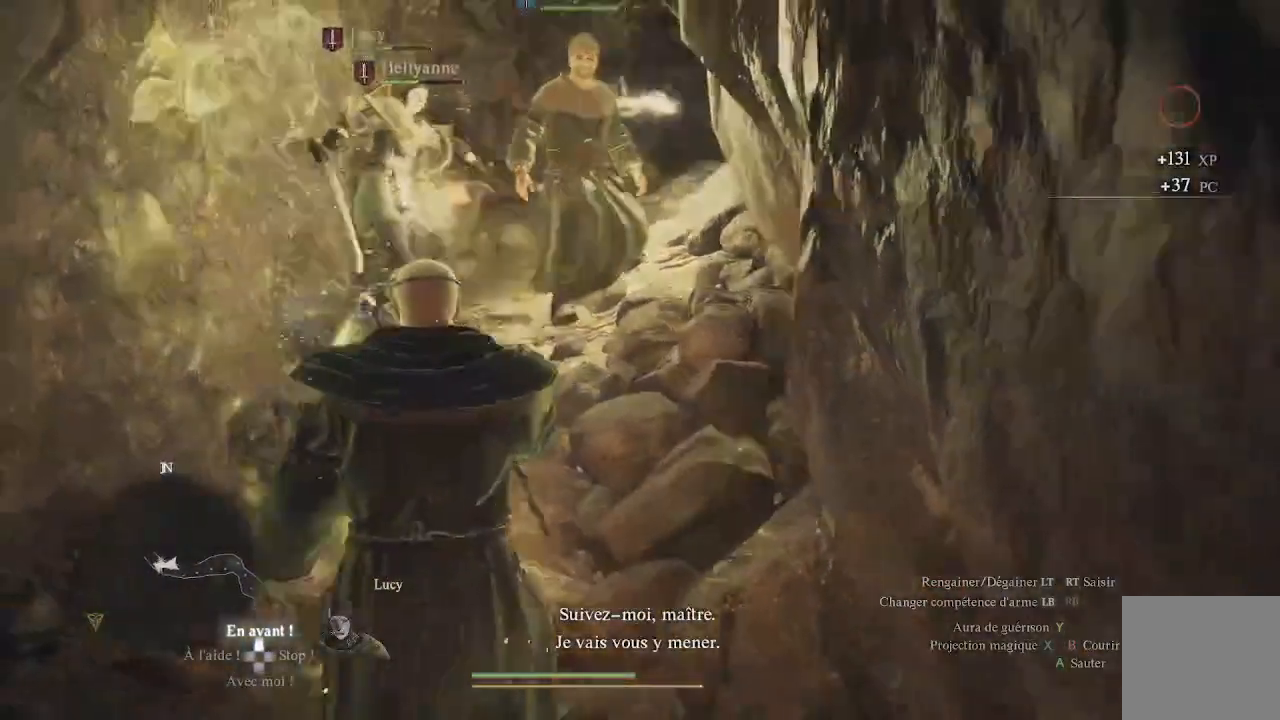
{"buttons": [], "left_stick": "up-left", "right_stick": "up-right", "events": [[100, "right_stick", "center"], [433, "right_stick", "up-right"]]}
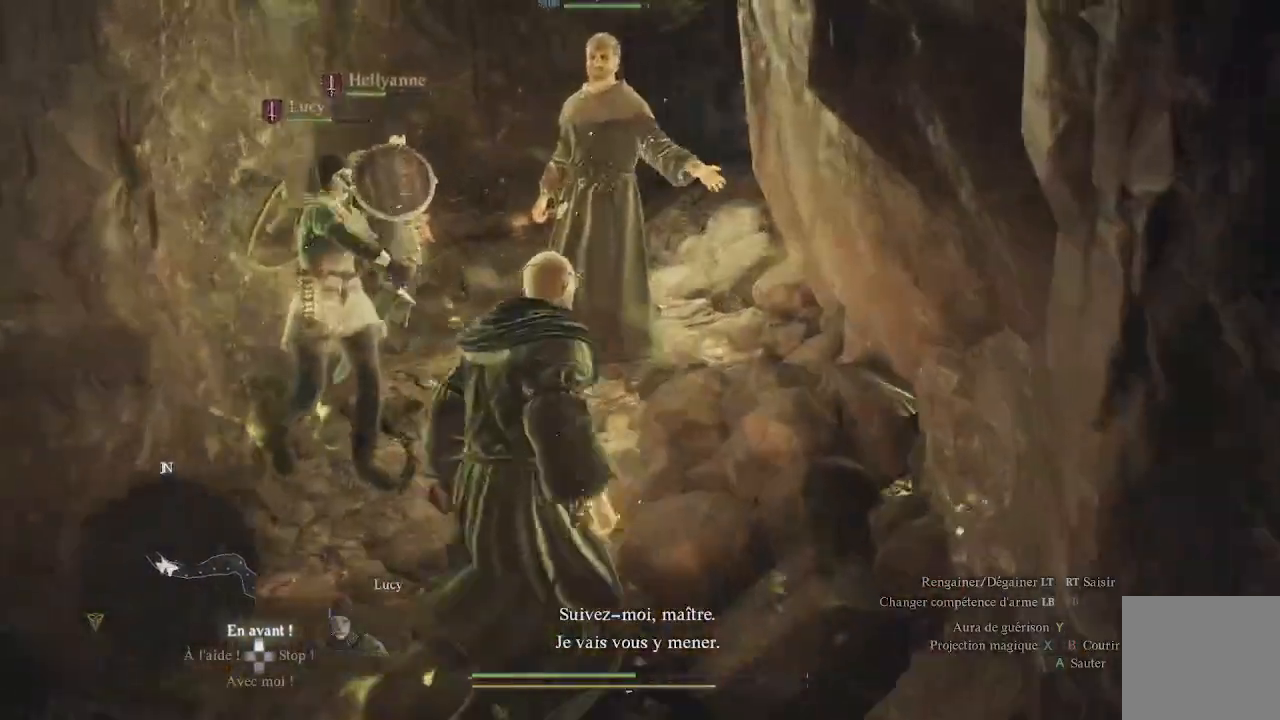
{"buttons": [], "left_stick": "up-left", "right_stick": "center", "events": [[150, "right_stick", "center"]]}
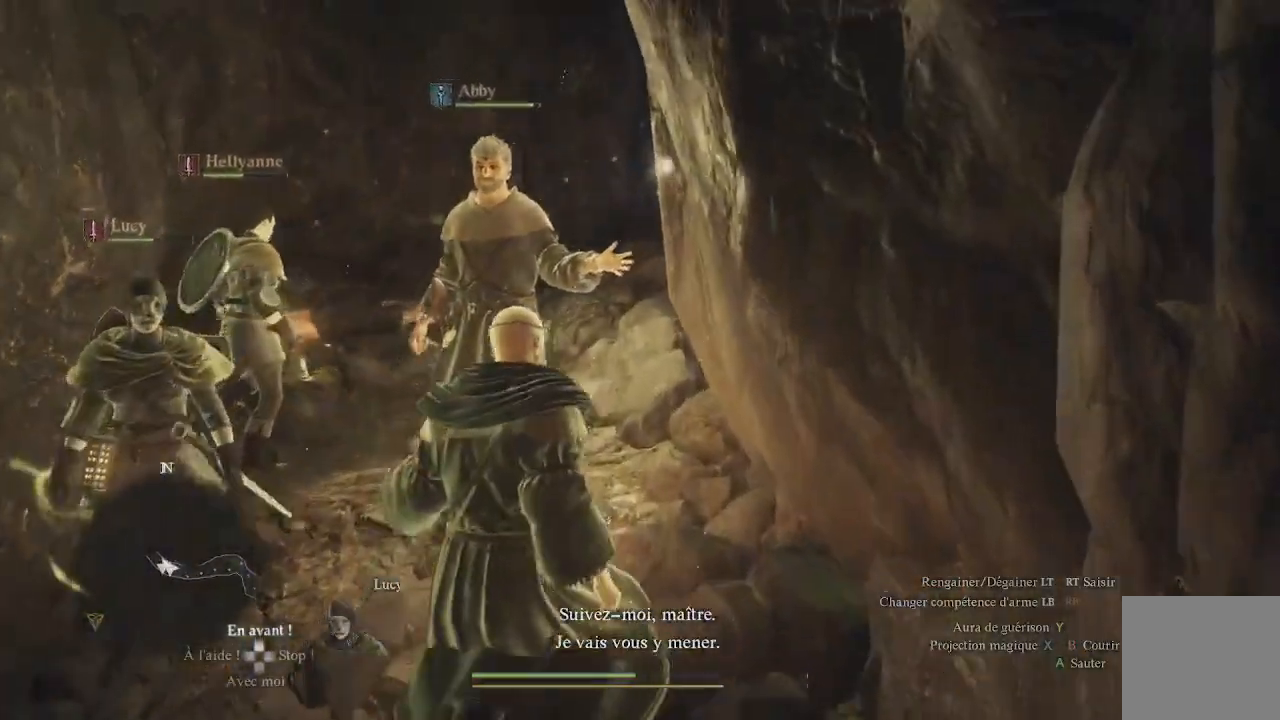
{"buttons": [], "left_stick": "up-left", "right_stick": "center", "events": []}
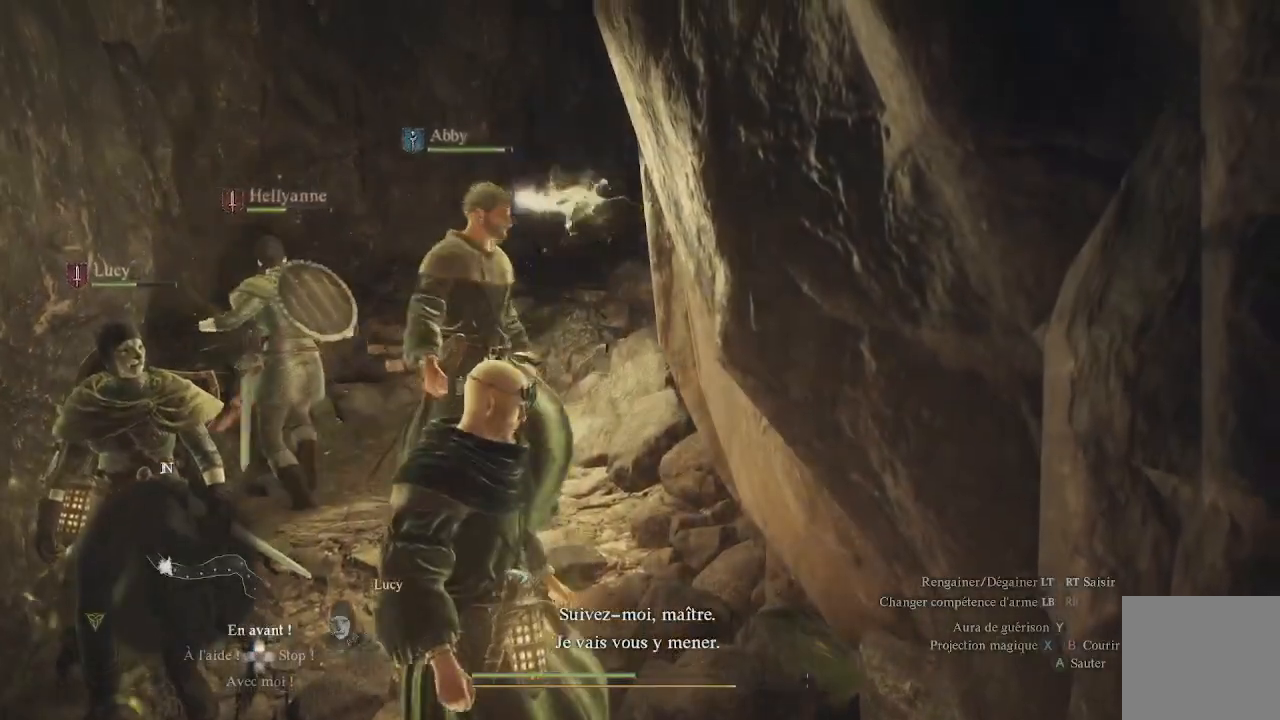
{"buttons": [], "left_stick": "up-left", "right_stick": "center", "events": [[250, "right_stick", "left"], [500, "right_stick", "center"]]}
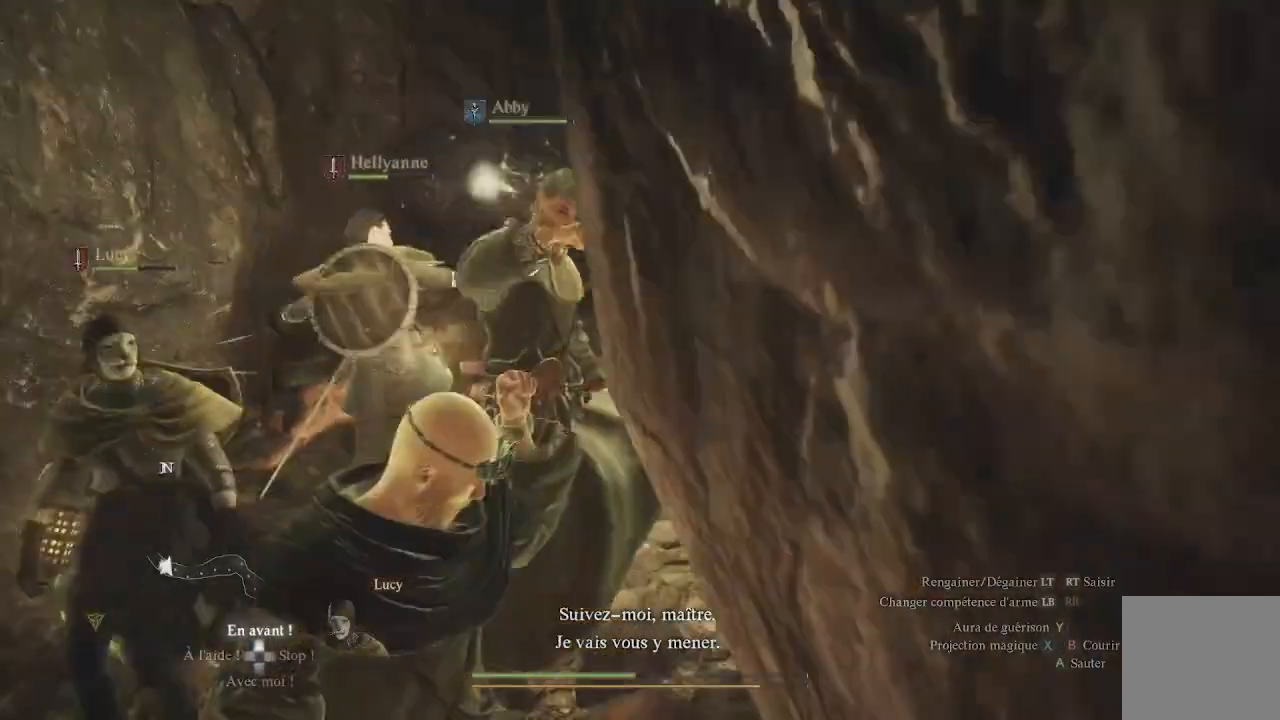
{"buttons": [], "left_stick": "center", "right_stick": "center", "events": [[67, "left_stick", "up"], [150, "A", "down"], [283, "A", "up"], [500, "left_stick", "center"]]}
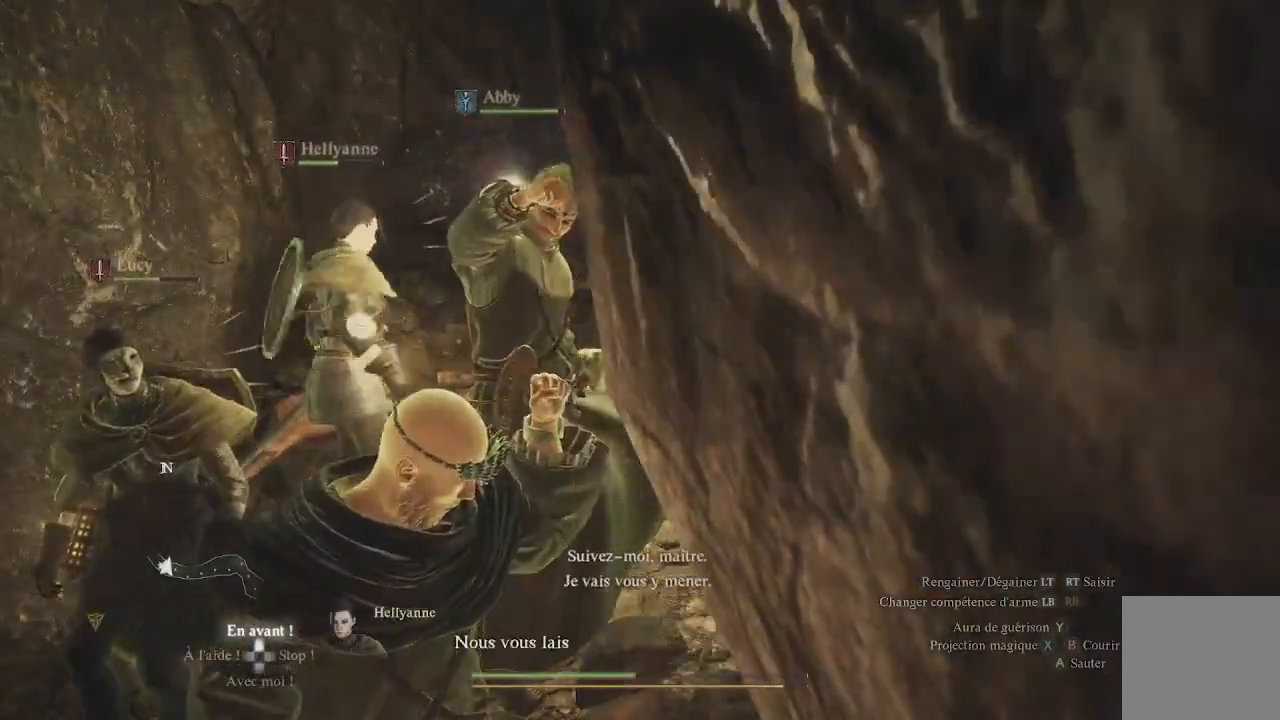
{"buttons": [], "left_stick": "up-left", "right_stick": "center", "events": [[250, "left_stick", "up-left"]]}
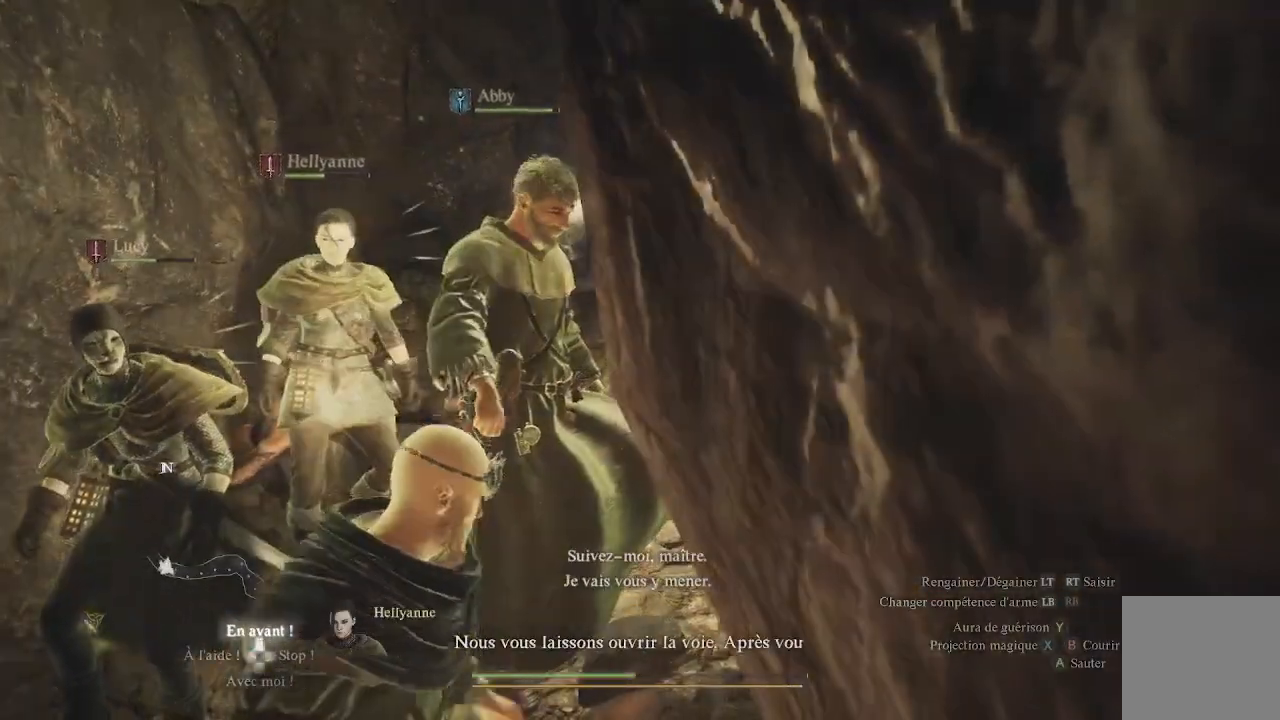
{"buttons": [], "left_stick": "up", "right_stick": "down", "events": [[200, "left_stick", "up"], [383, "right_stick", "down"]]}
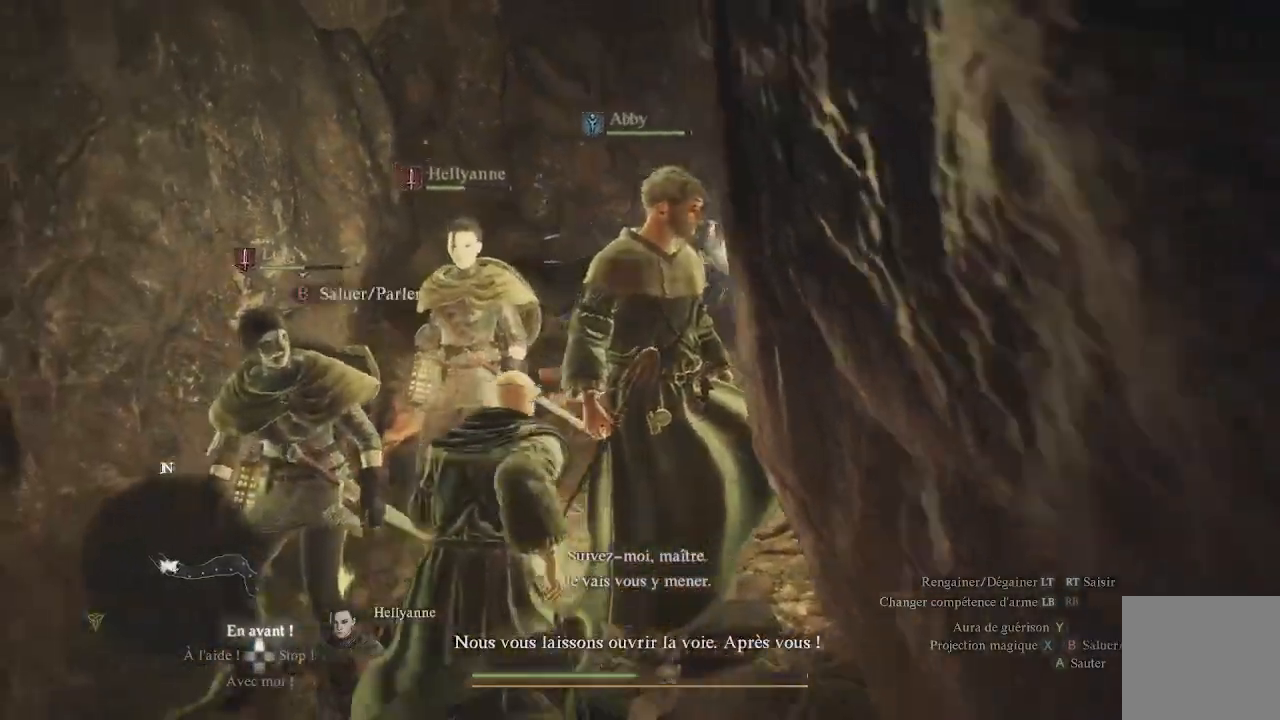
{"buttons": ["B"], "left_stick": "up", "right_stick": "center", "events": [[50, "right_stick", "center"], [450, "B", "down"]]}
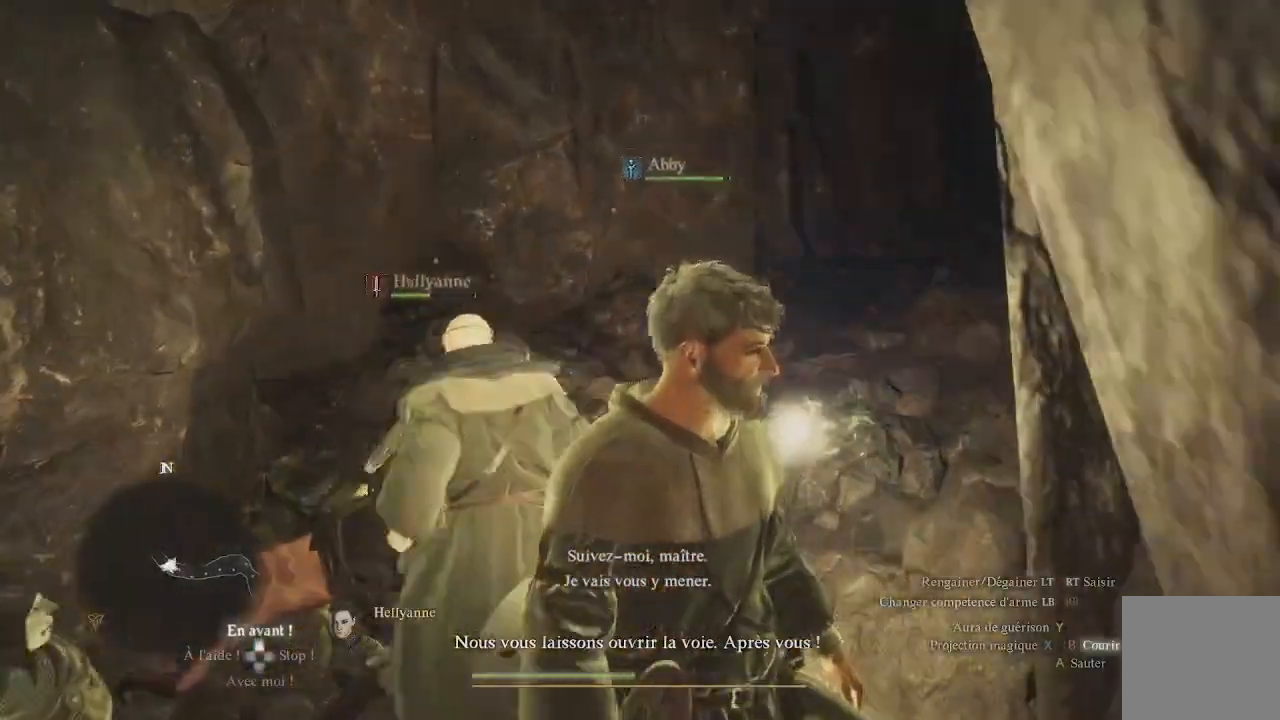
{"buttons": ["B"], "left_stick": "center", "right_stick": "center", "events": [[100, "left_stick", "center"], [167, "B", "up"], [217, "B", "down"], [267, "B", "up"], [317, "B", "down"], [400, "B", "up"], [467, "B", "down"]]}
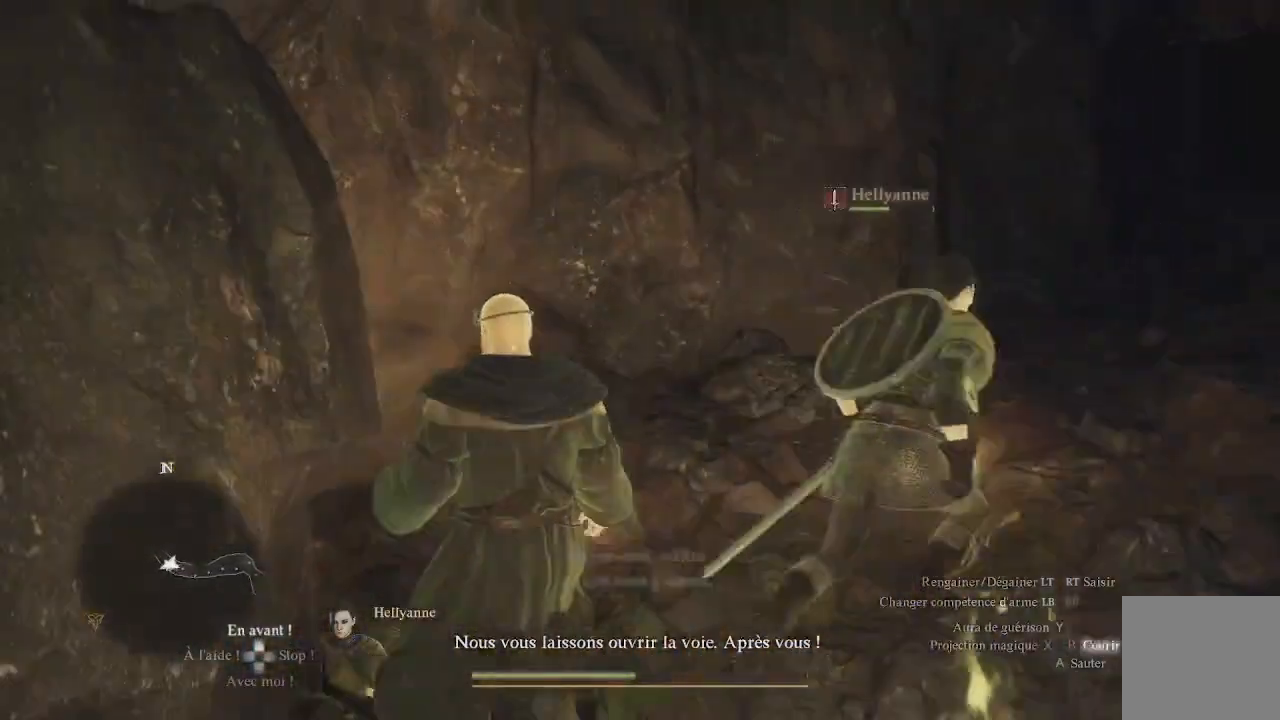
{"buttons": [], "left_stick": "up-right", "right_stick": "up-right", "events": [[17, "B", "up"], [150, "left_stick", "right"], [300, "left_stick", "up-right"], [300, "right_stick", "up-right"]]}
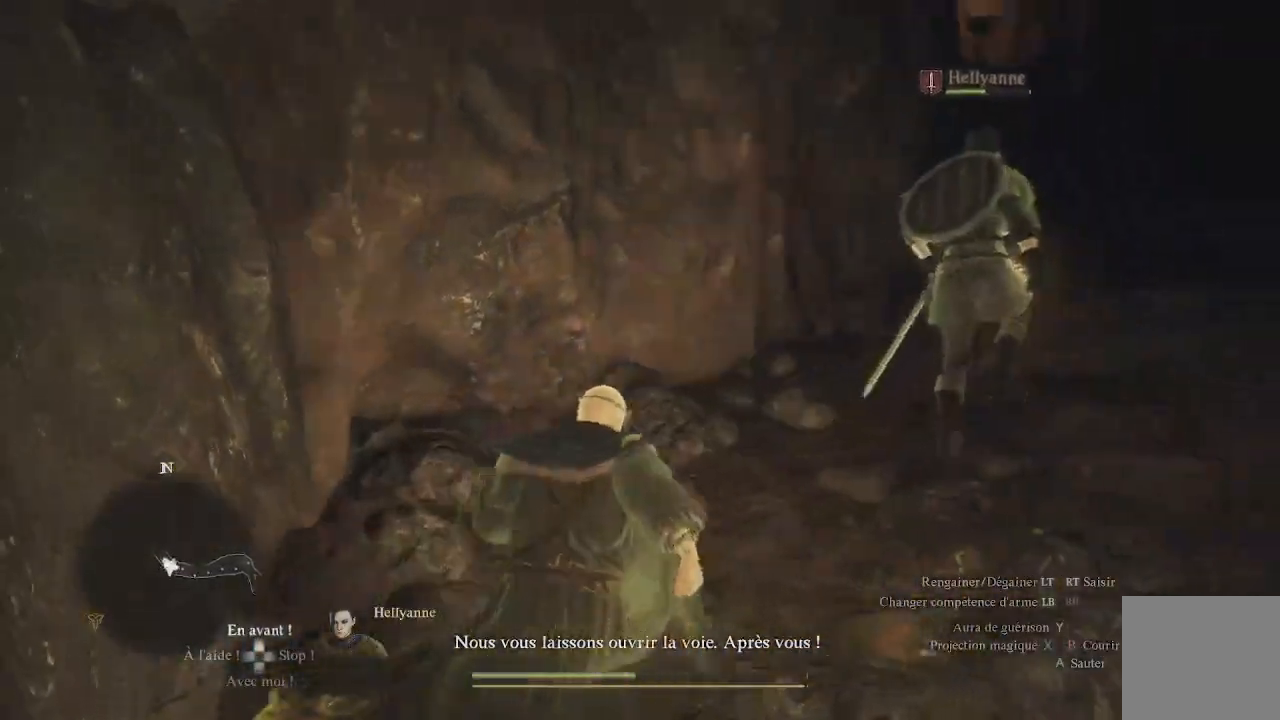
{"buttons": [], "left_stick": "up-right", "right_stick": "up-right", "events": [[200, "right_stick", "center"], [400, "right_stick", "up-right"]]}